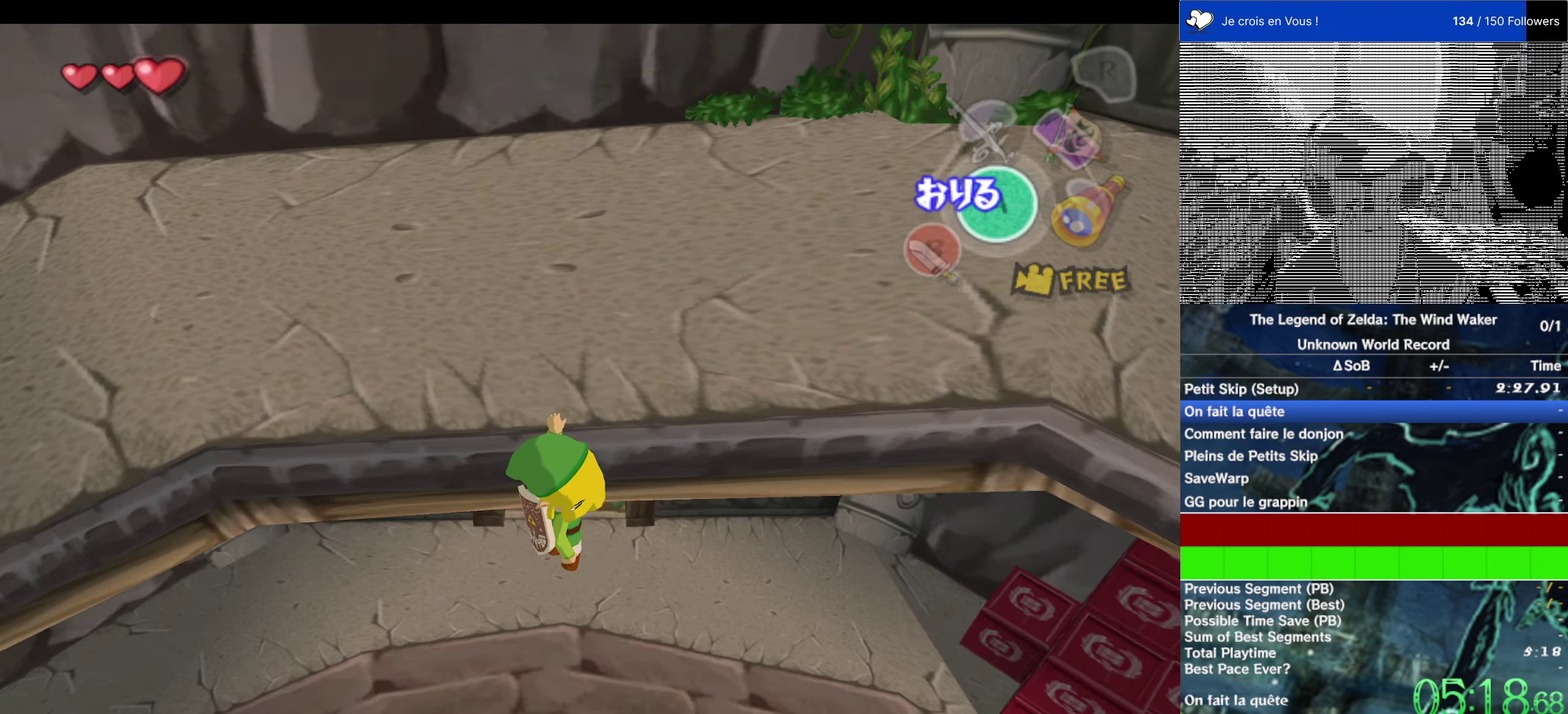
Gameplay with a controller (Nintendo layout); each line is a JSON object with the inputs held at the frame after it. "events" lists button and stick changes between this image and that frame as [ms after this image, input, new state], when the widget could be followed in between. This overlay highlights the sticks when they move; stick clicks (L3 R3) are not distinguishable. Not read: L3 R3.
{"buttons": [], "left_stick": "up", "right_stick": "center", "events": [[150, "L1", "up"], [183, "left_stick", "up"], [217, "L2", "up"]]}
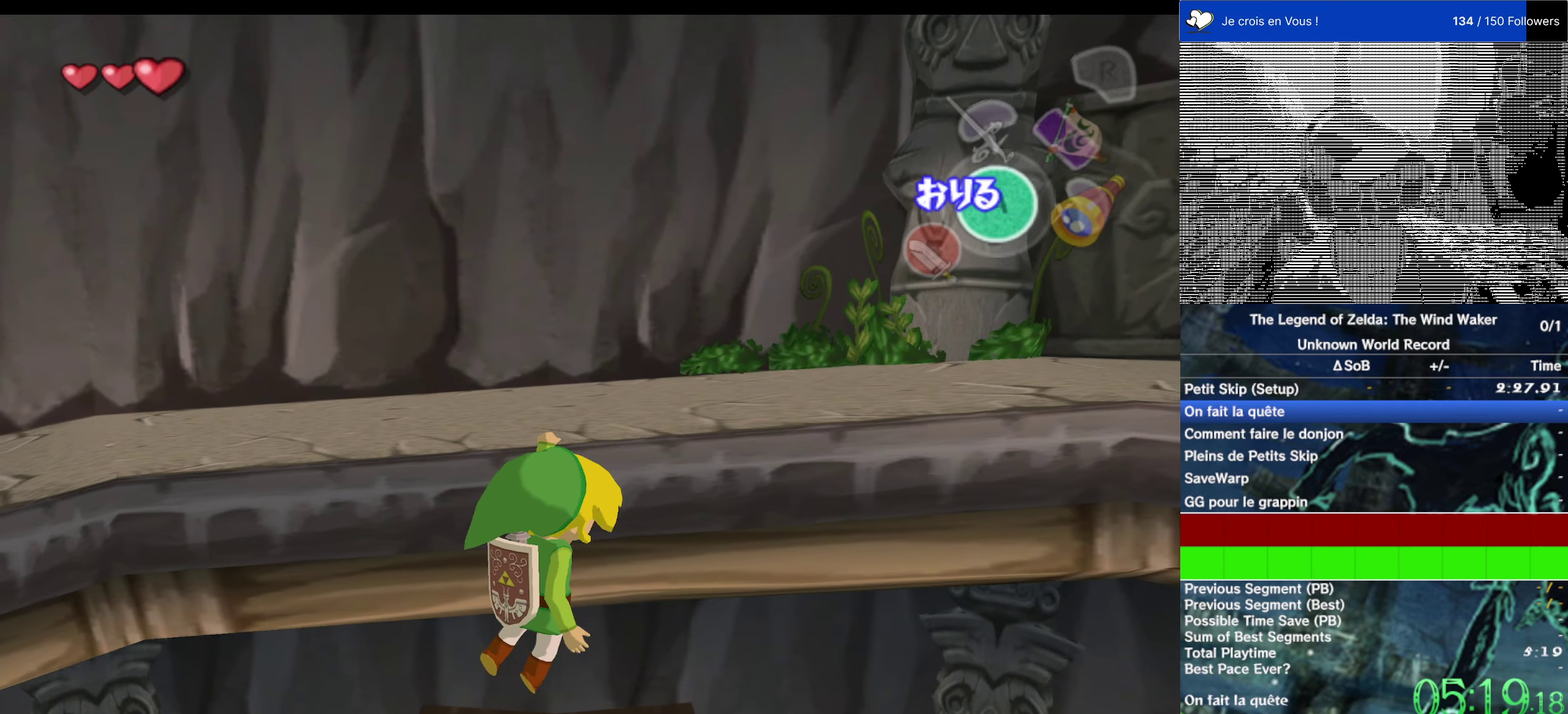
{"buttons": [], "left_stick": "up", "right_stick": "center", "events": []}
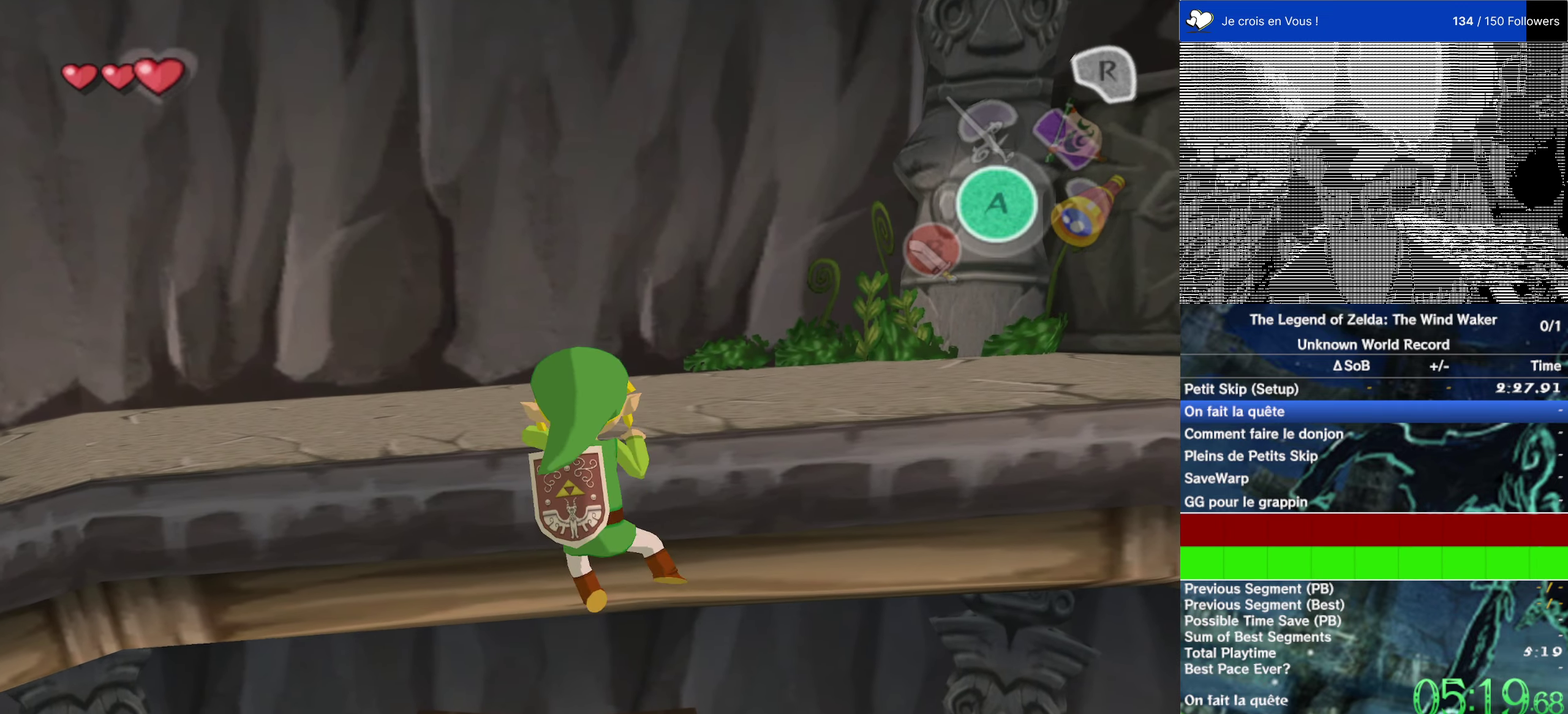
{"buttons": [], "left_stick": "up", "right_stick": "center"}
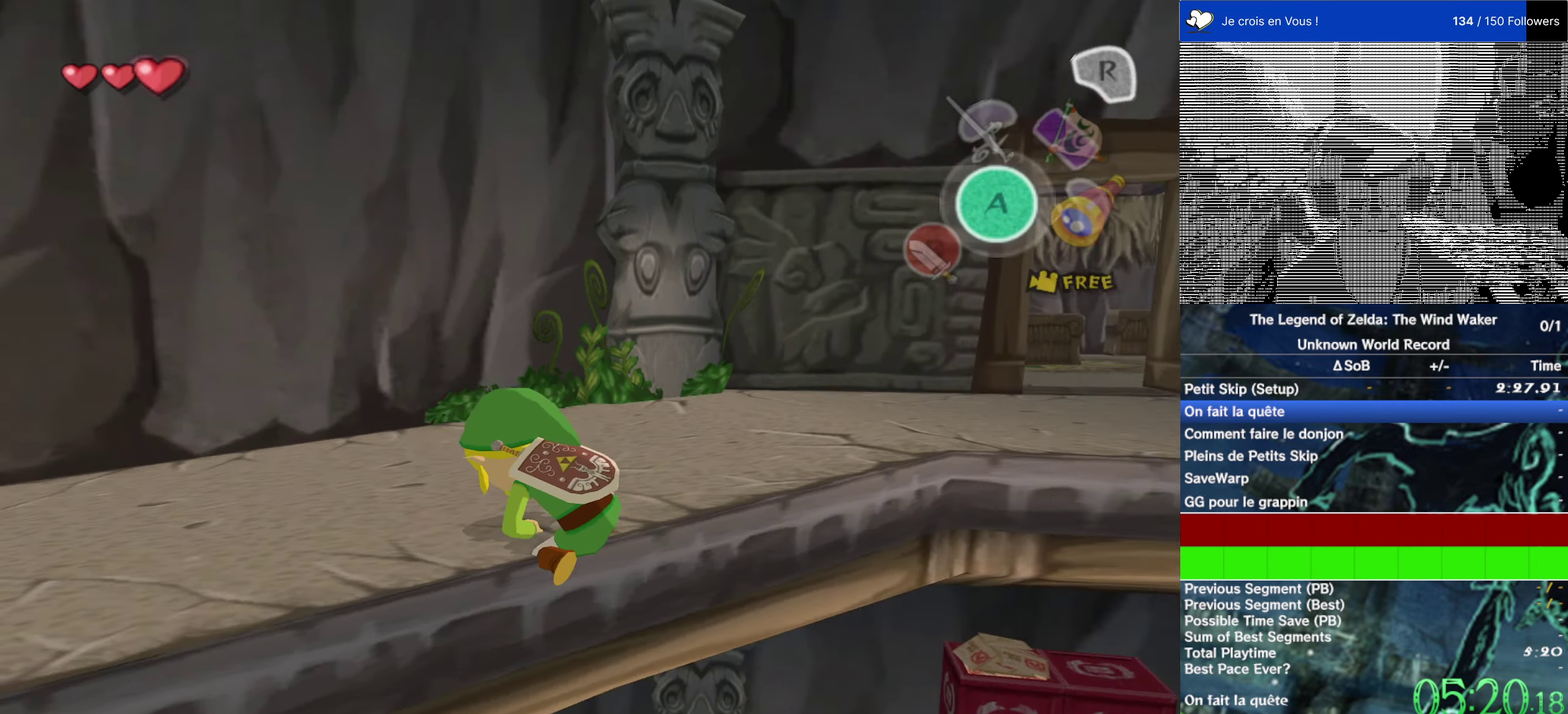
{"buttons": [], "left_stick": "up-right", "right_stick": "center", "events": [[467, "left_stick", "up-right"]]}
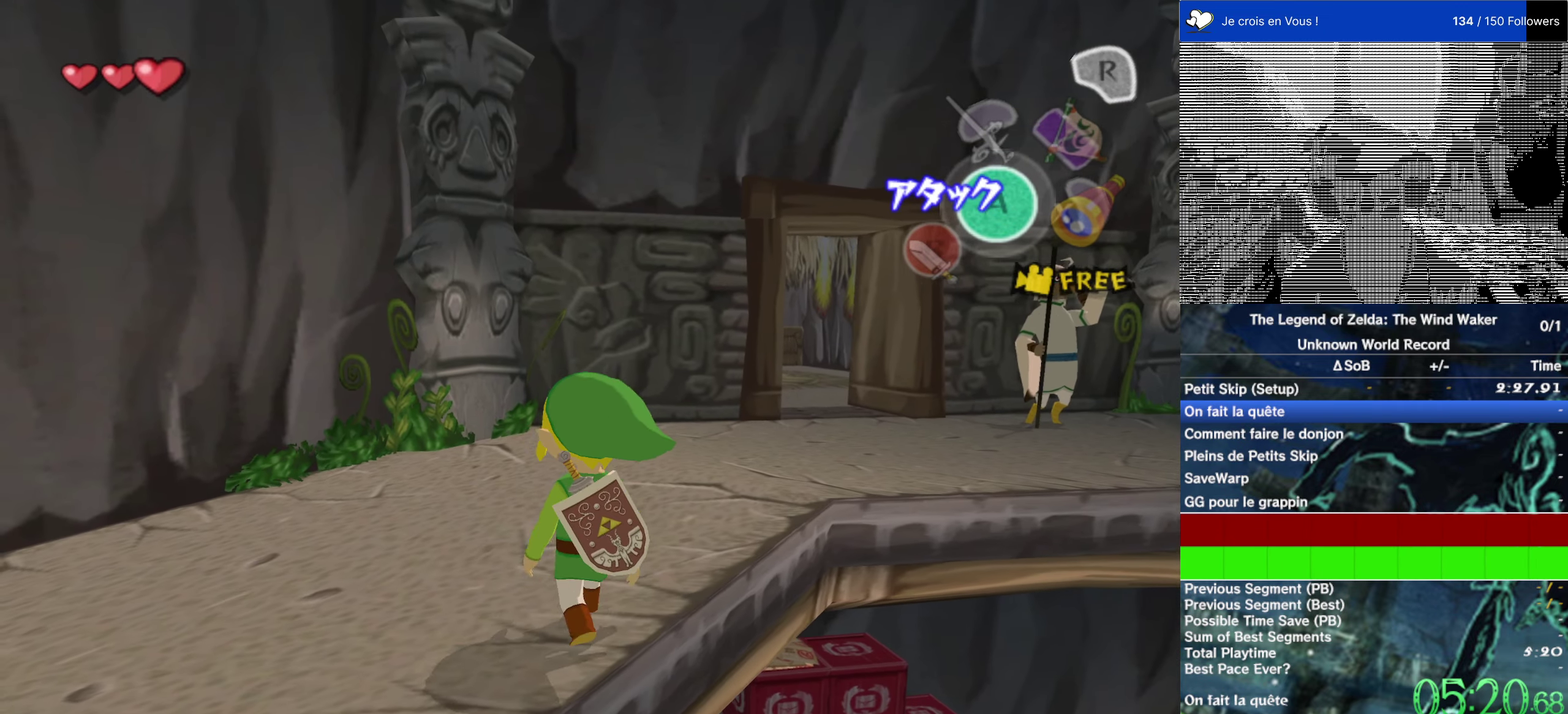
{"buttons": [], "left_stick": "up-right", "right_stick": "center", "events": []}
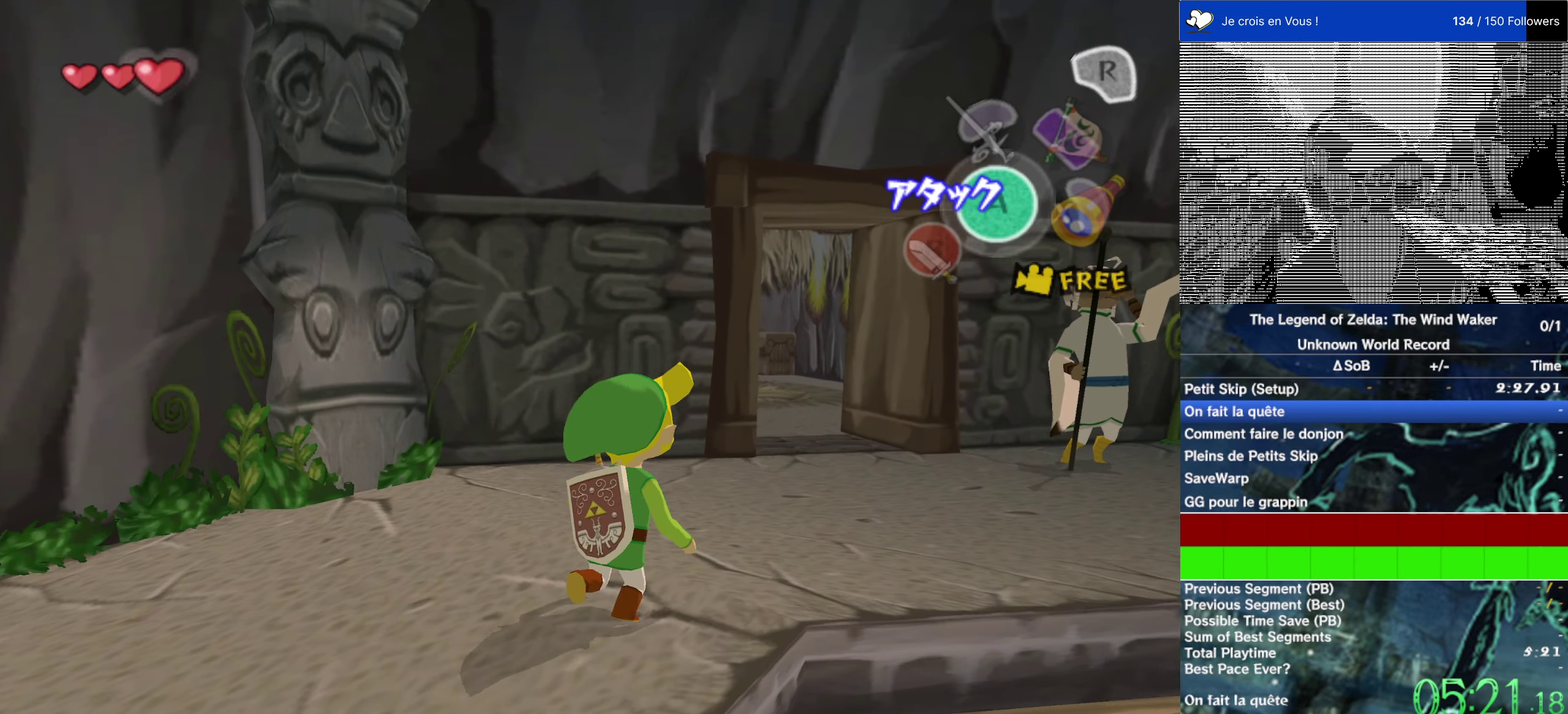
{"buttons": [], "left_stick": "up-right", "right_stick": "right"}
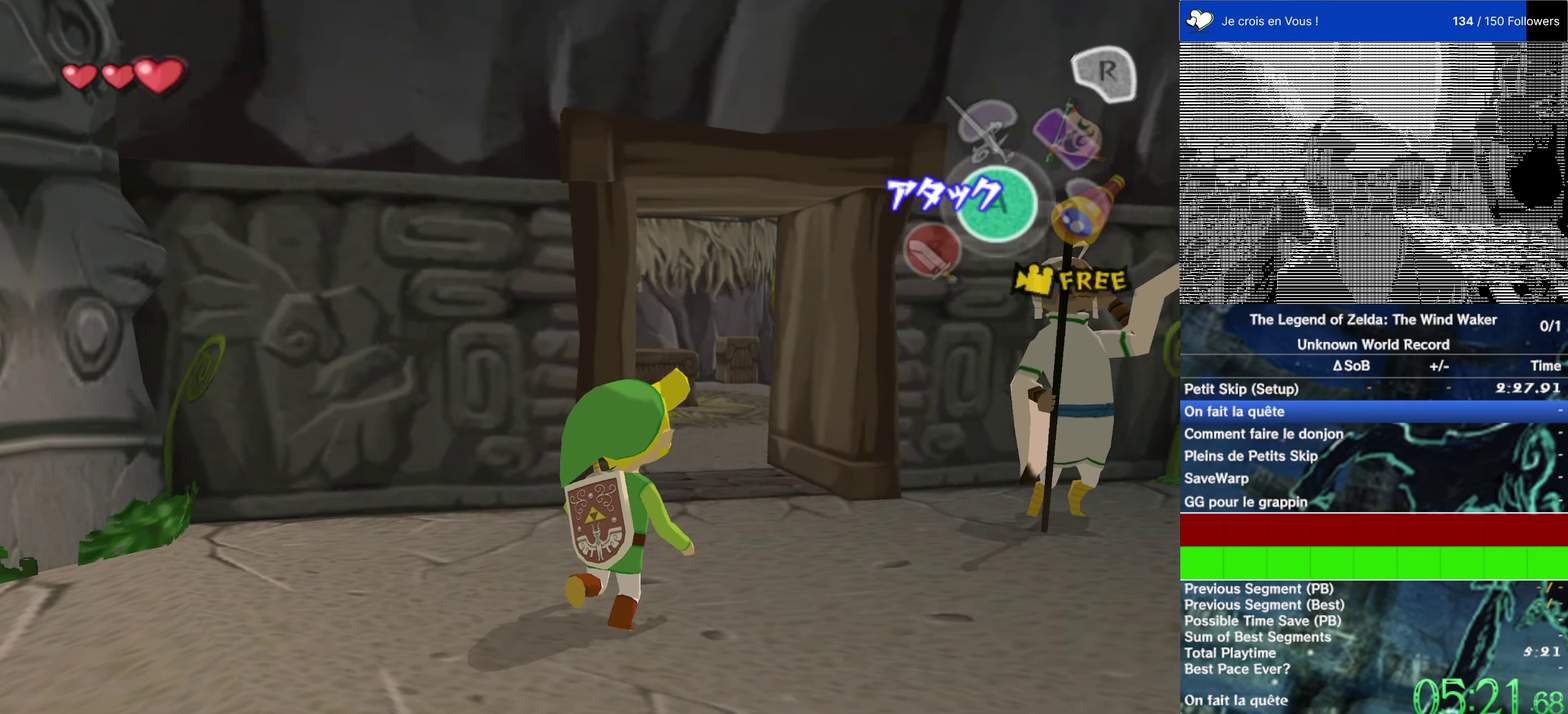
{"buttons": [], "left_stick": "right", "right_stick": "right"}
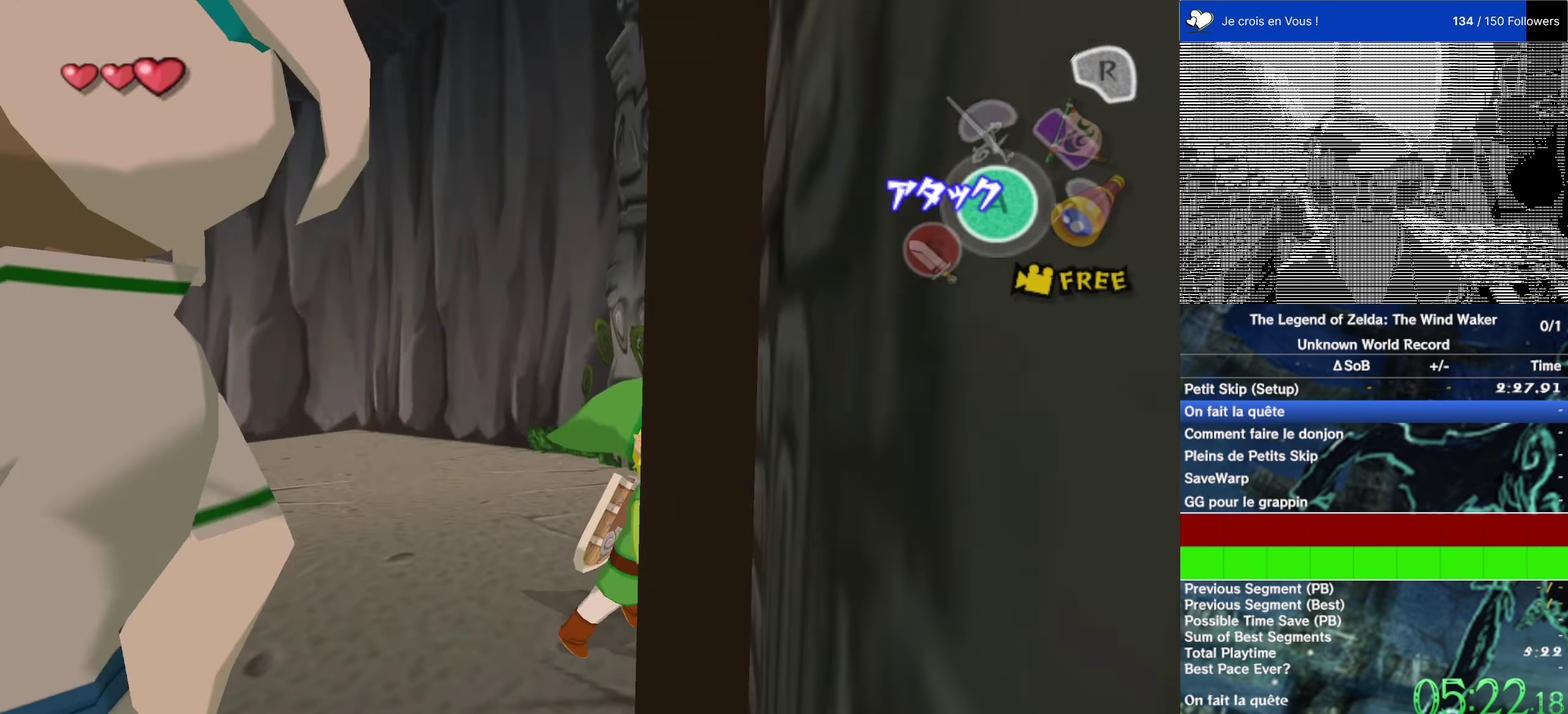
{"buttons": [], "left_stick": "up-right", "right_stick": "center", "events": [[100, "left_stick", "center"], [200, "right_stick", "center"], [233, "left_stick", "up"], [467, "left_stick", "up-right"]]}
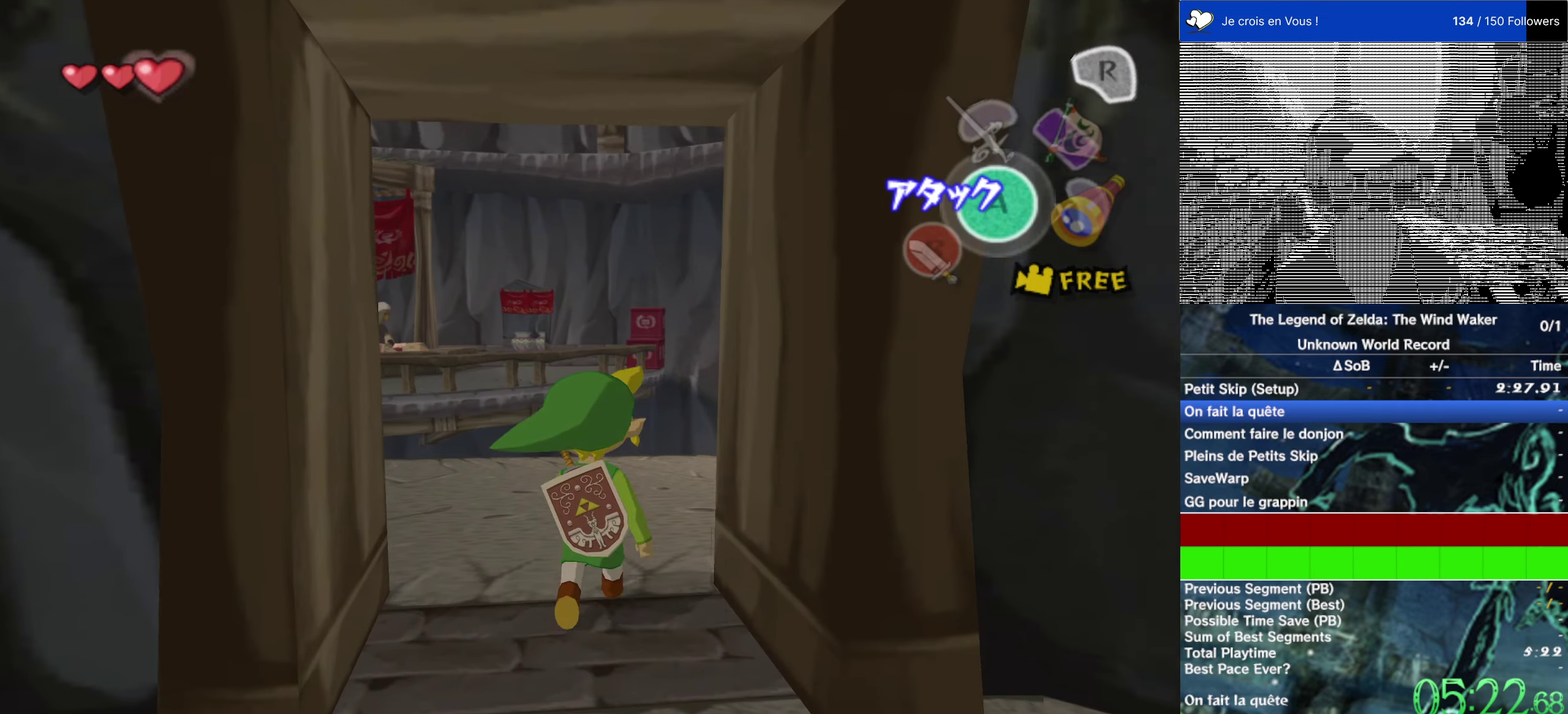
{"buttons": [], "left_stick": "up-right", "right_stick": "center", "events": [[67, "left_stick", "up"], [200, "left_stick", "up-right"], [200, "right_stick", "left"], [267, "right_stick", "center"]]}
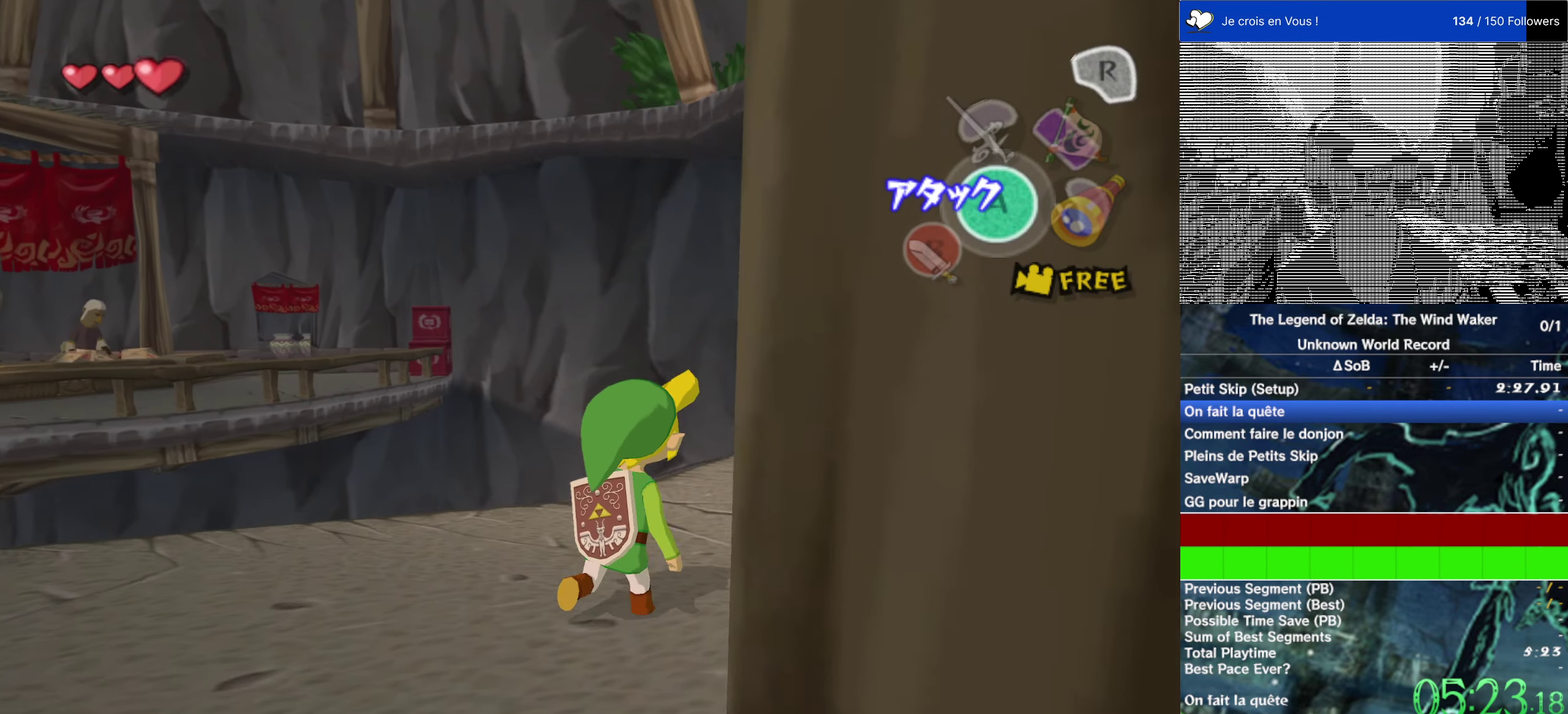
{"buttons": [], "left_stick": "up-left", "right_stick": "center", "events": [[367, "left_stick", "up"], [500, "left_stick", "up-left"]]}
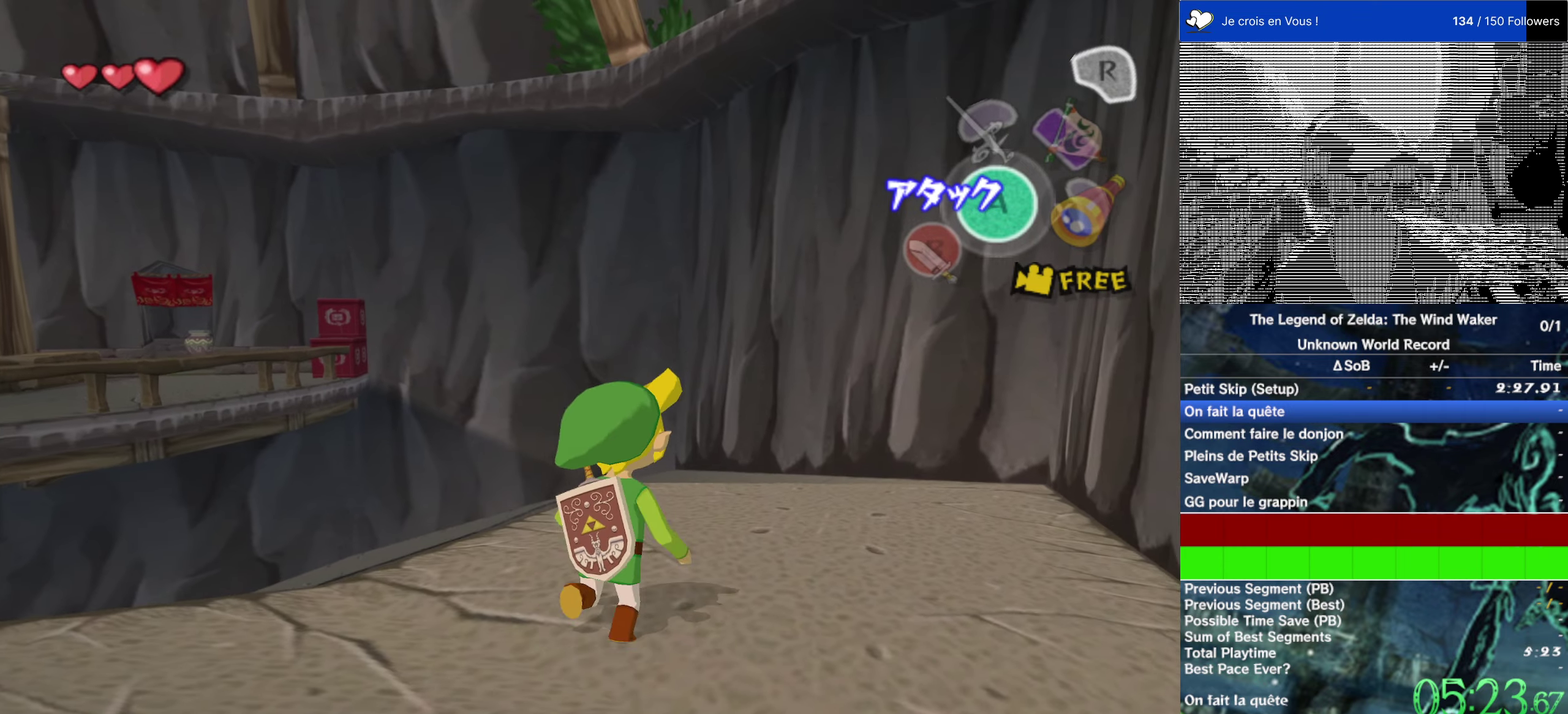
{"buttons": ["A"], "left_stick": "center", "right_stick": "center", "events": [[234, "A", "down"], [334, "A", "up"], [334, "left_stick", "center"], [467, "A", "down"]]}
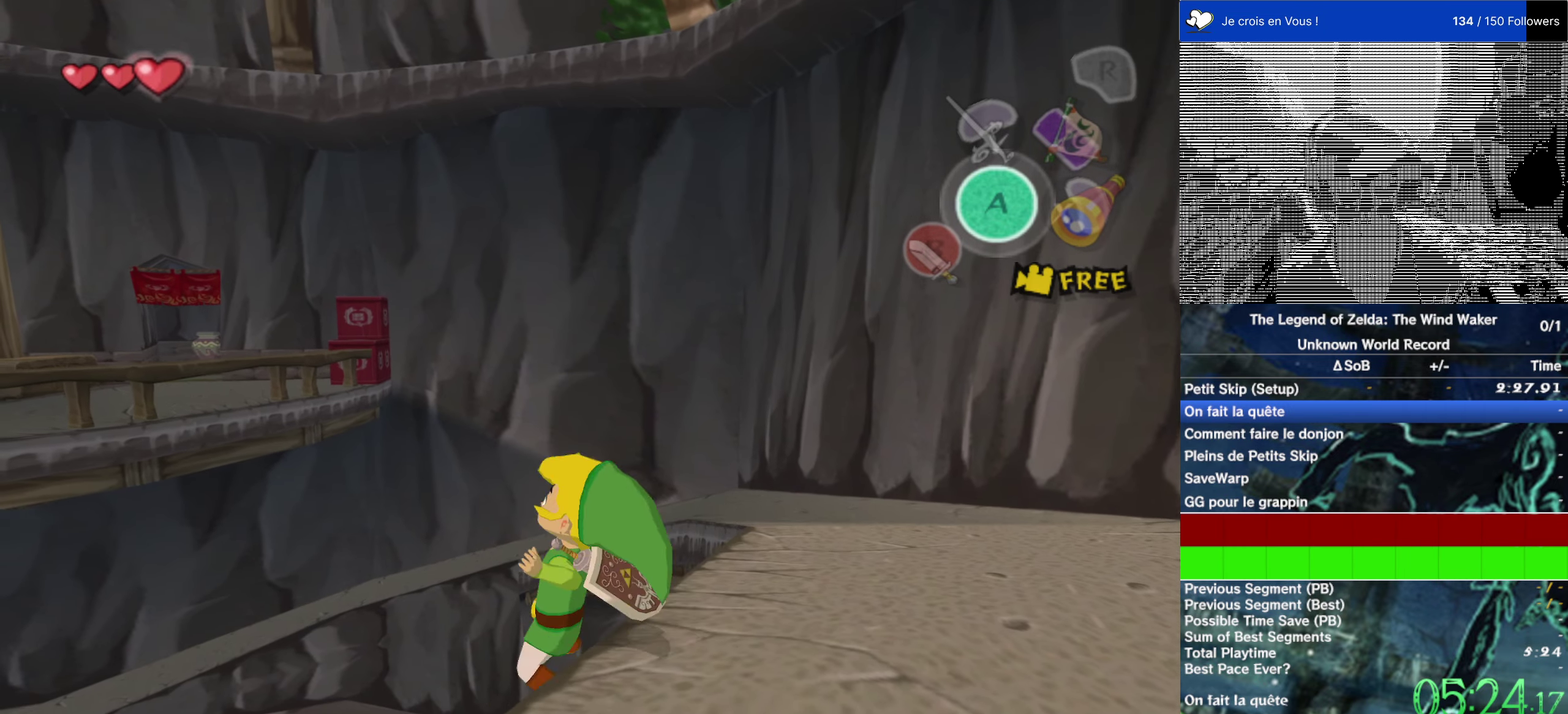
{"buttons": ["A", "L1", "L2"], "left_stick": "center", "right_stick": "center", "events": [[34, "A", "up"], [134, "A", "down"], [184, "A", "up"], [250, "A", "down"], [417, "L1", "down"], [417, "L2", "down"]]}
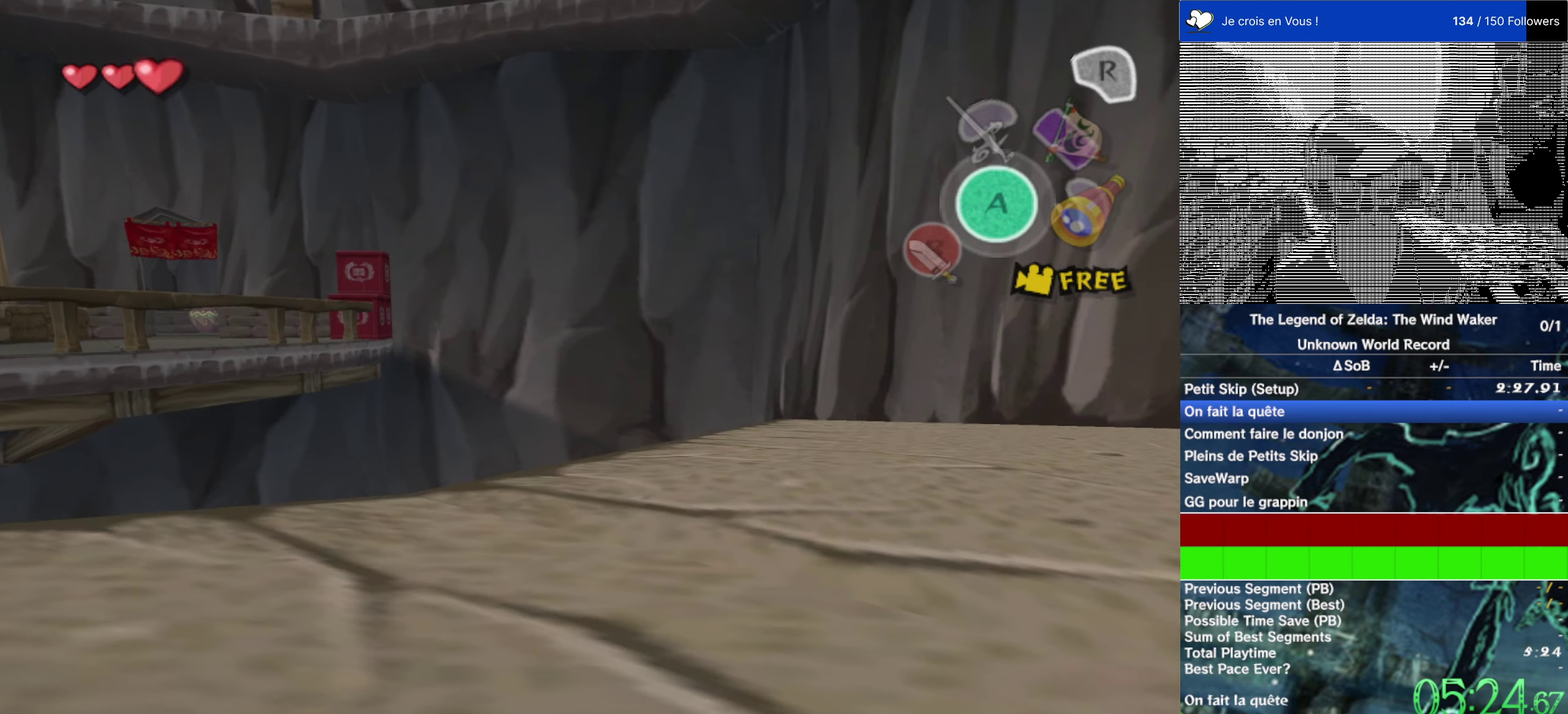
{"buttons": ["L1", "L2"], "left_stick": "center", "right_stick": "center", "events": [[17, "A", "up"], [184, "START", "down"], [317, "START", "up"]]}
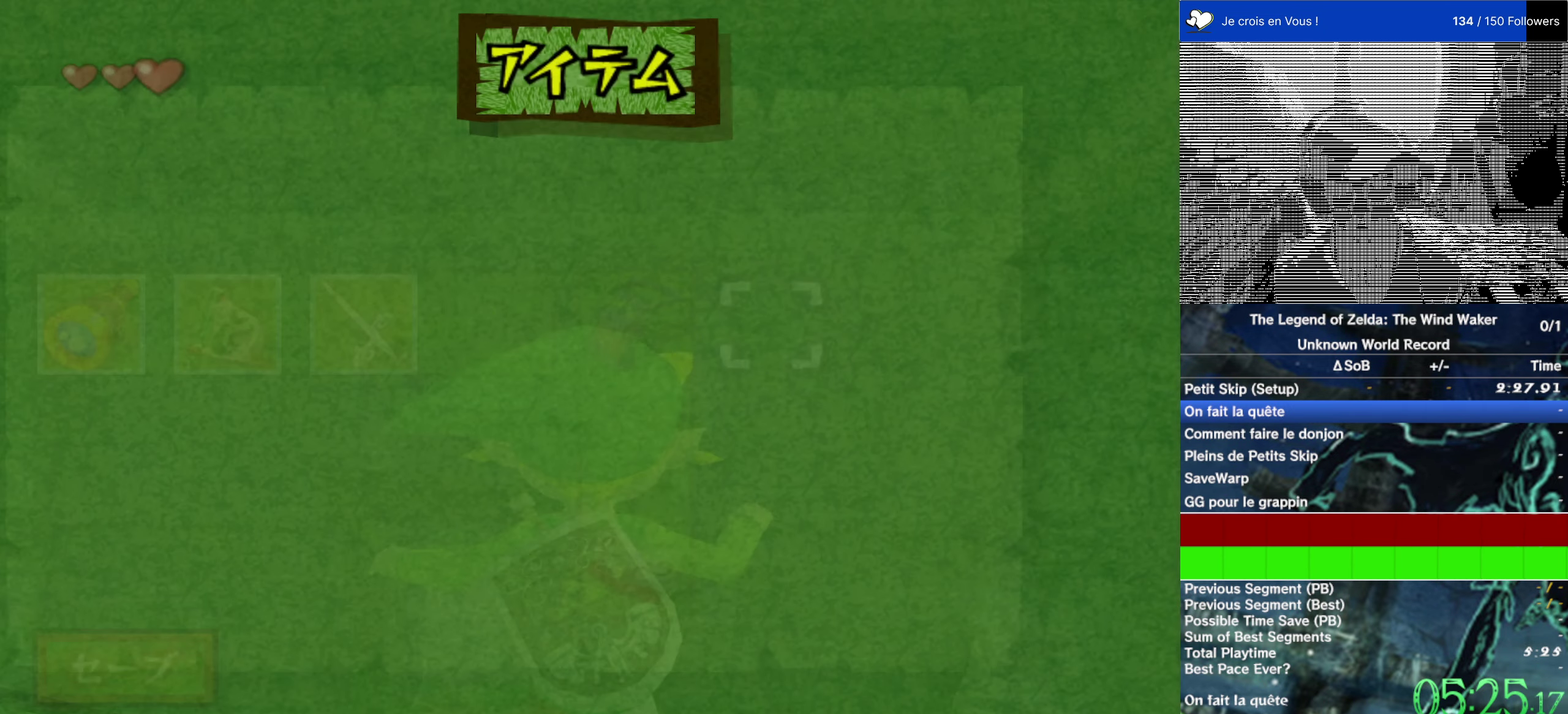
{"buttons": ["L1", "L2"], "left_stick": "center", "right_stick": "center", "events": []}
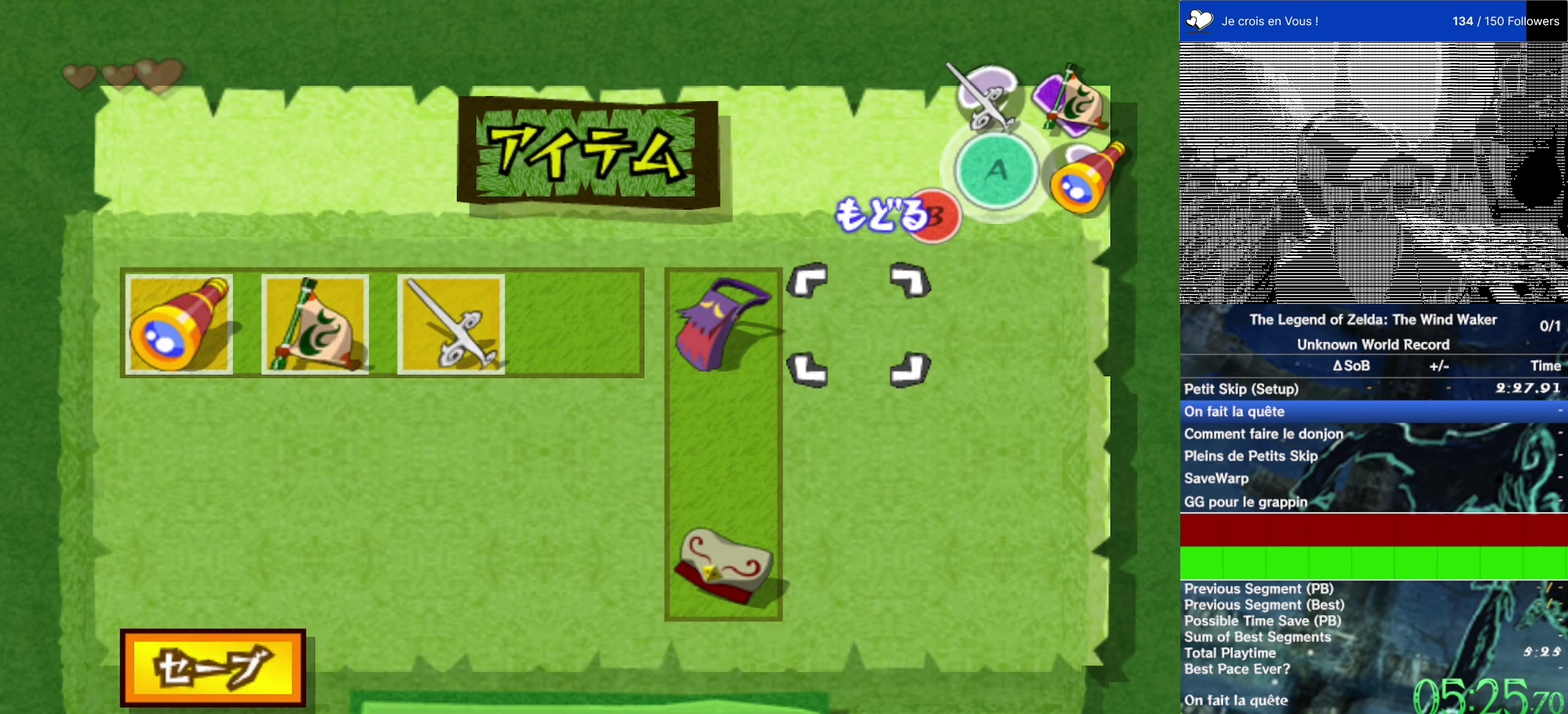
{"buttons": ["L1", "L2"], "left_stick": "down", "right_stick": "center"}
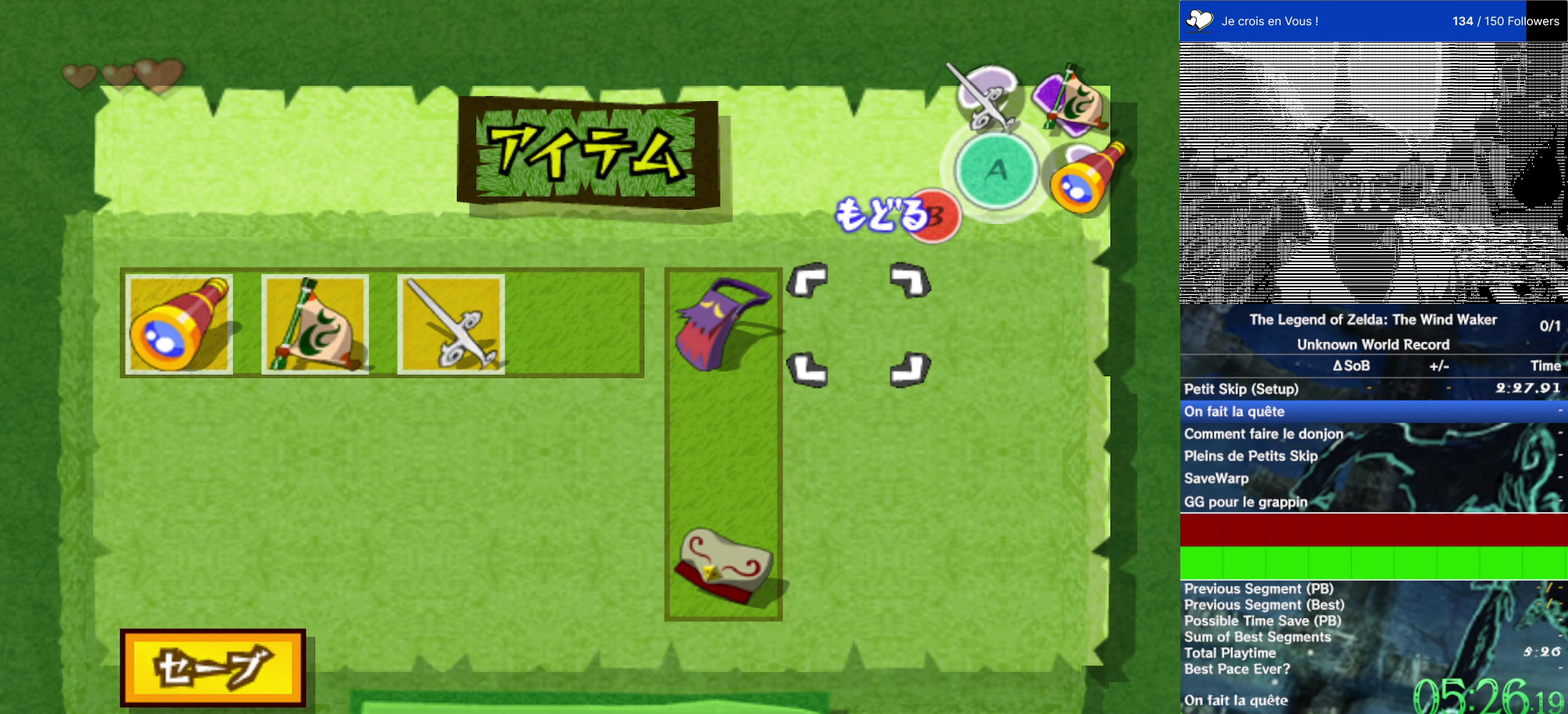
{"buttons": ["L1", "L2"], "left_stick": "center", "right_stick": "center"}
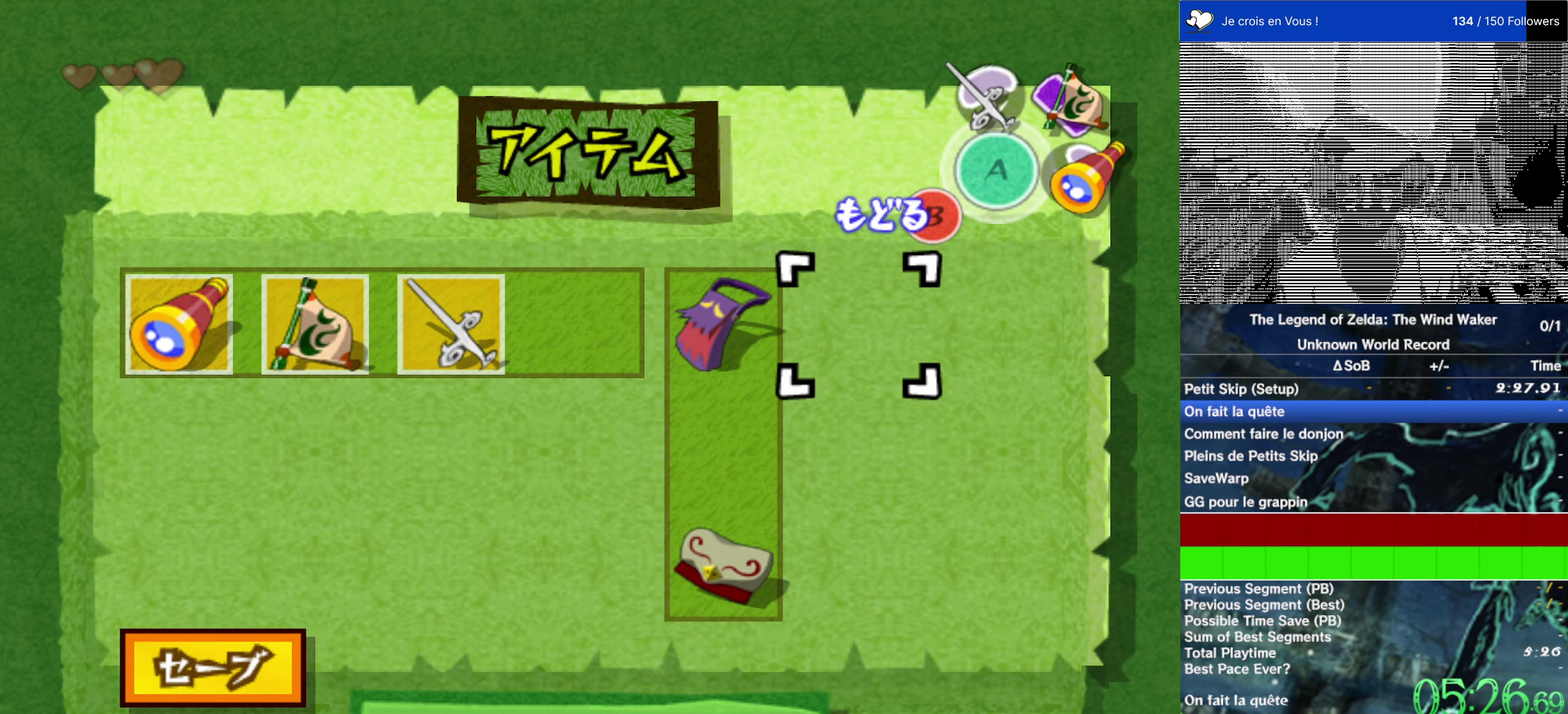
{"buttons": [], "left_stick": "up-right", "right_stick": "center", "events": [[50, "L1", "up"], [117, "L2", "up"], [217, "left_stick", "up-right"]]}
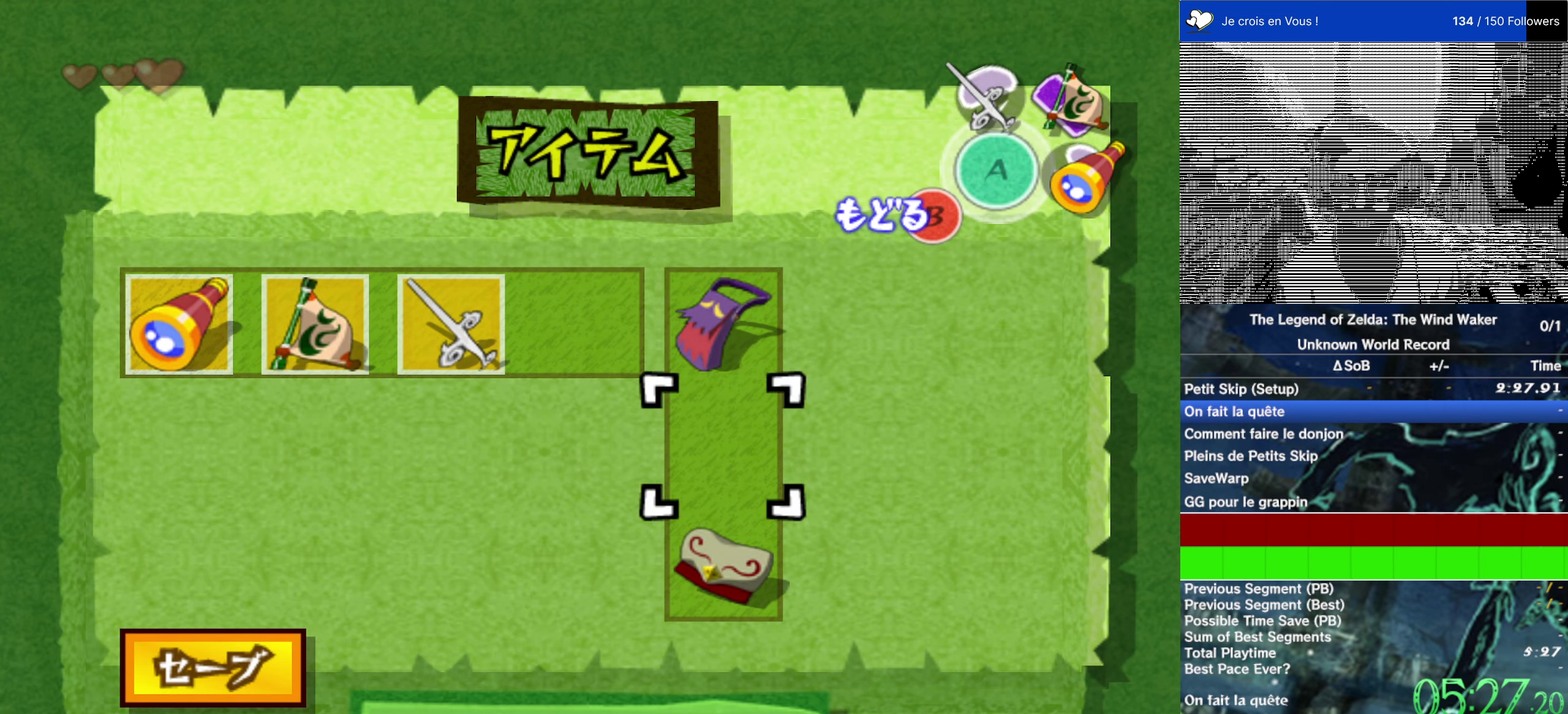
{"buttons": [], "left_stick": "right", "right_stick": "center", "events": [[134, "left_stick", "down"], [234, "left_stick", "center"], [434, "left_stick", "right"]]}
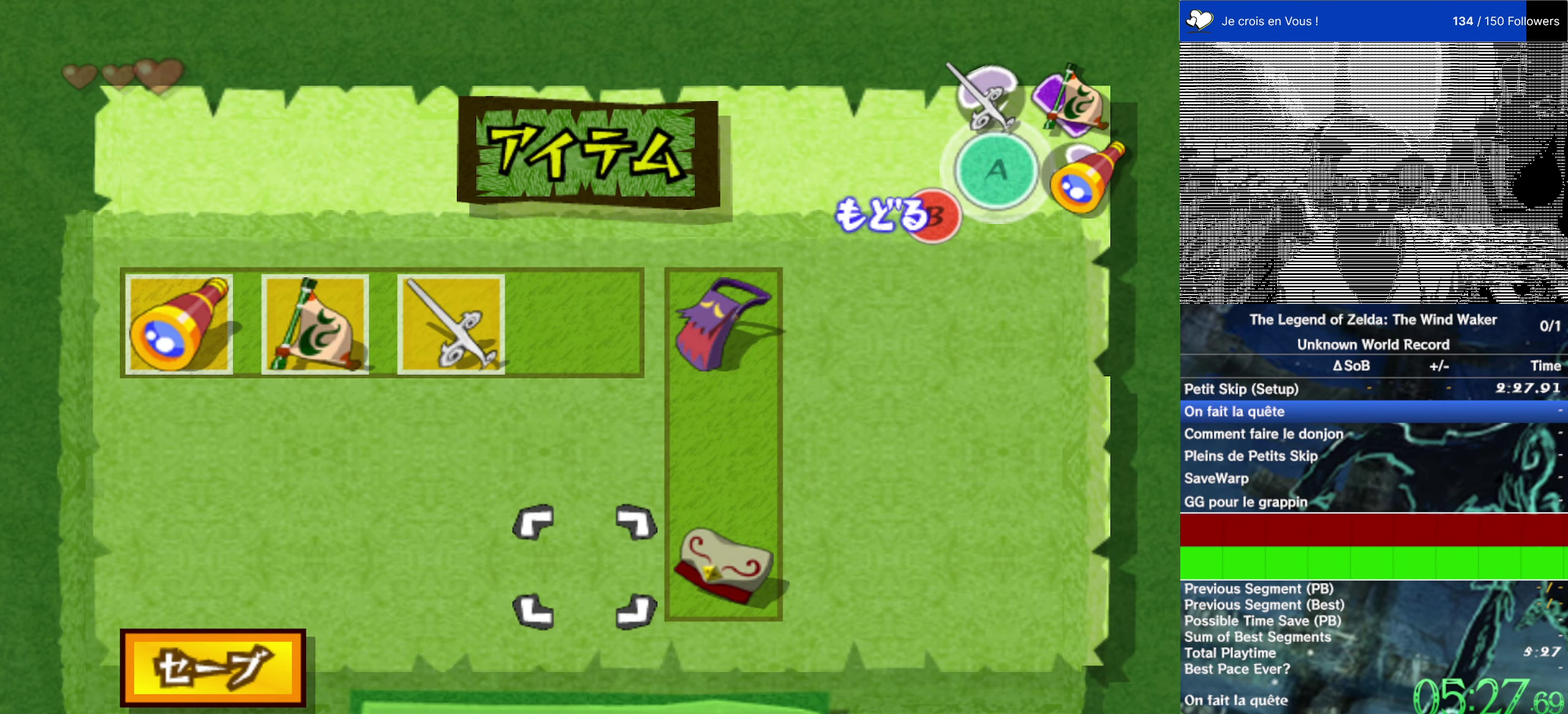
{"buttons": [], "left_stick": "center", "right_stick": "center", "events": [[67, "left_stick", "center"], [200, "X", "down"], [300, "X", "up"]]}
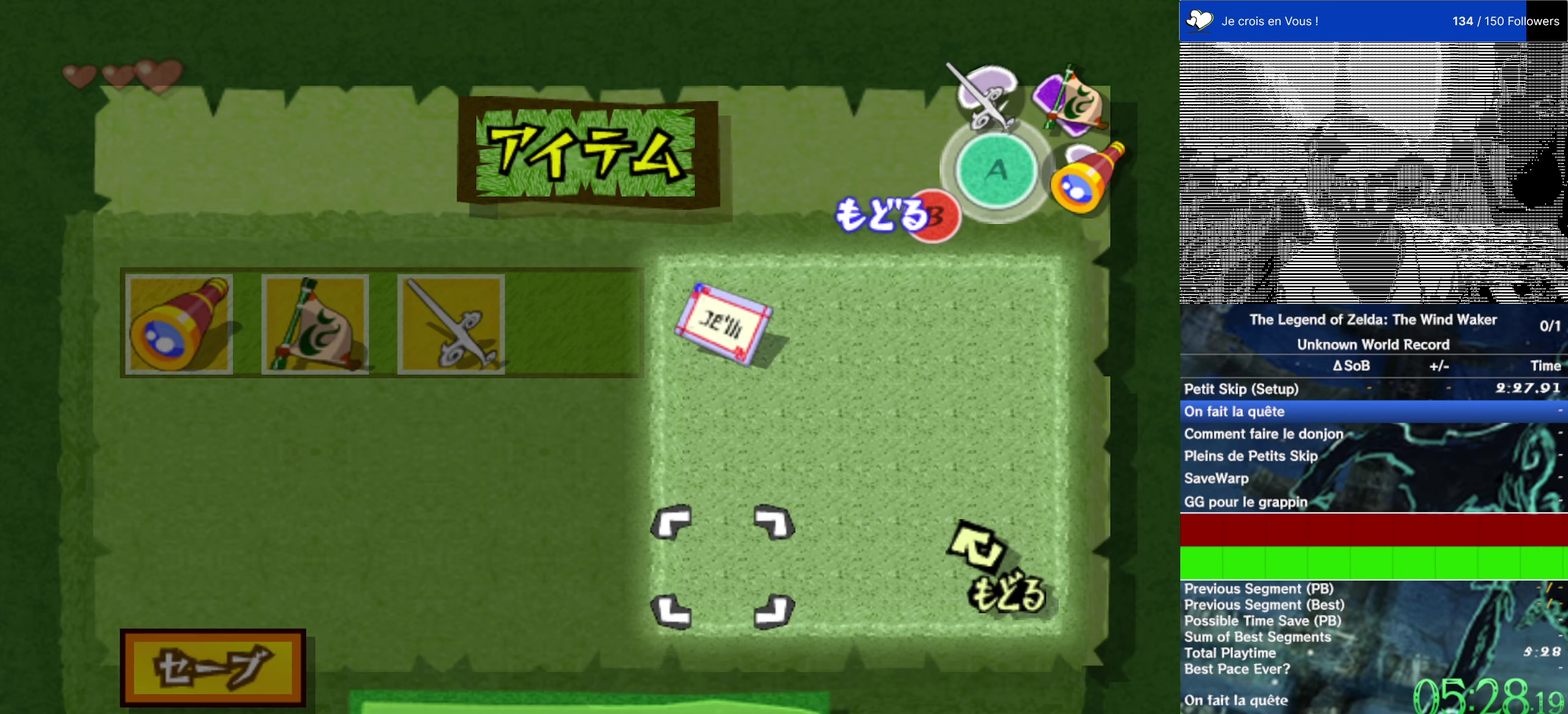
{"buttons": [], "left_stick": "up", "right_stick": "center", "events": [[250, "left_stick", "up"], [384, "left_stick", "center"], [451, "left_stick", "up"]]}
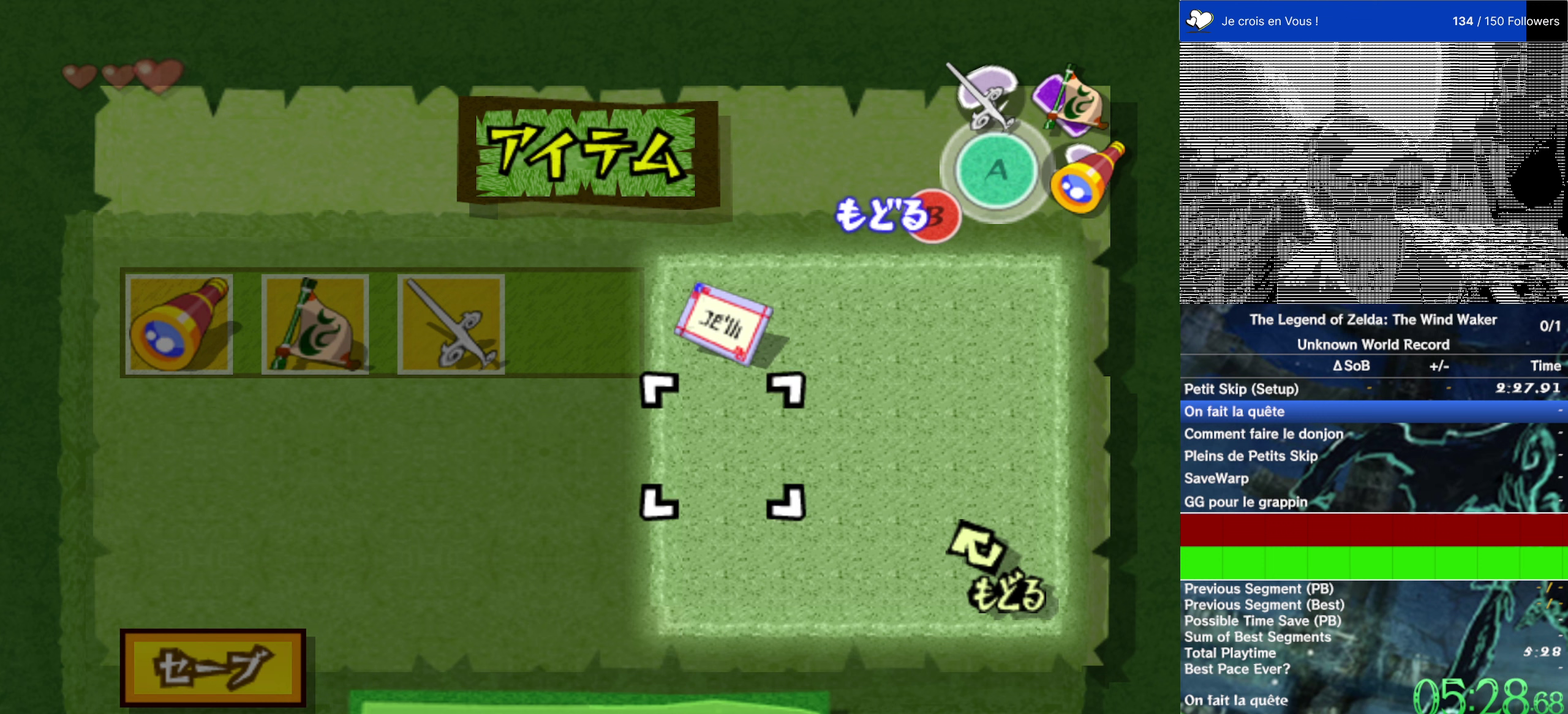
{"buttons": [], "left_stick": "center", "right_stick": "center", "events": [[116, "left_stick", "center"]]}
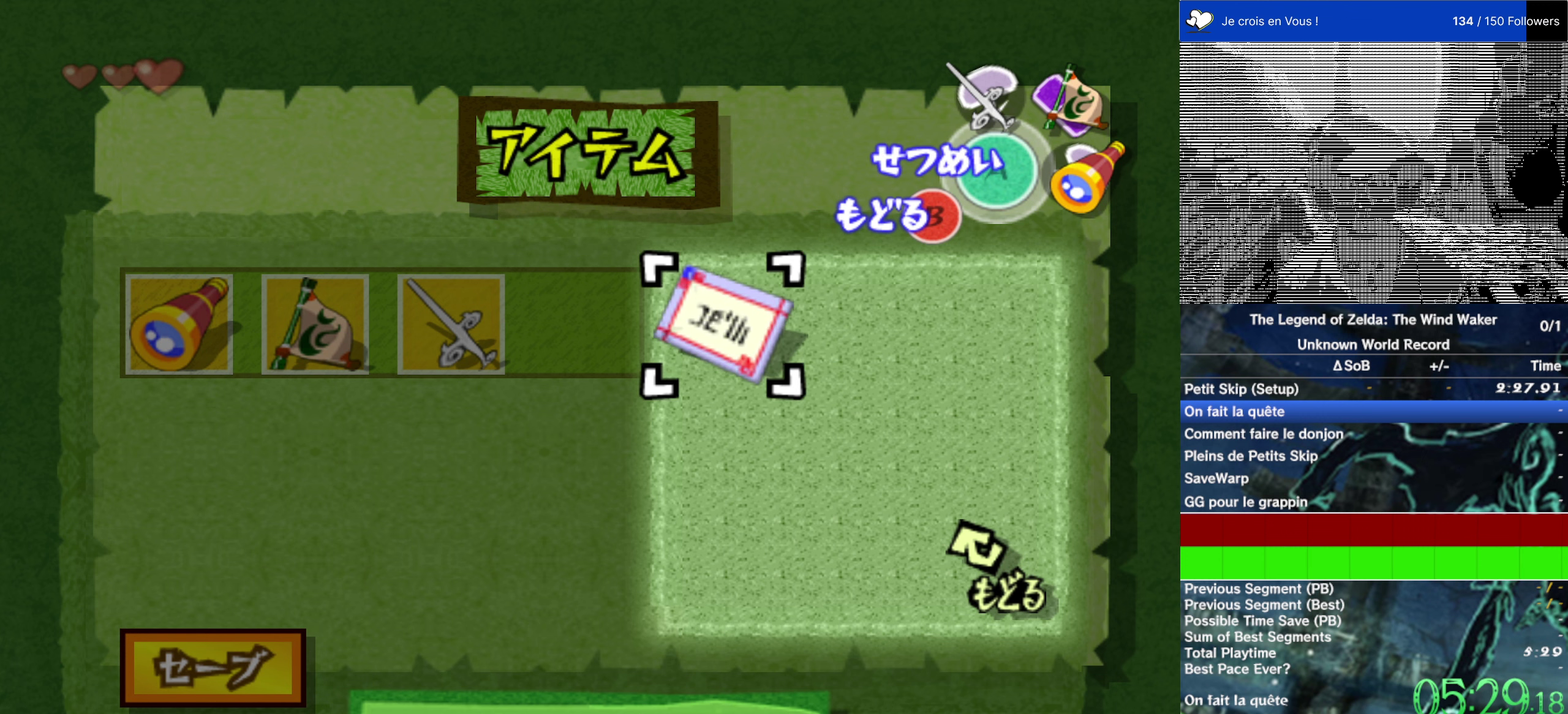
{"buttons": [], "left_stick": "center", "right_stick": "center", "events": []}
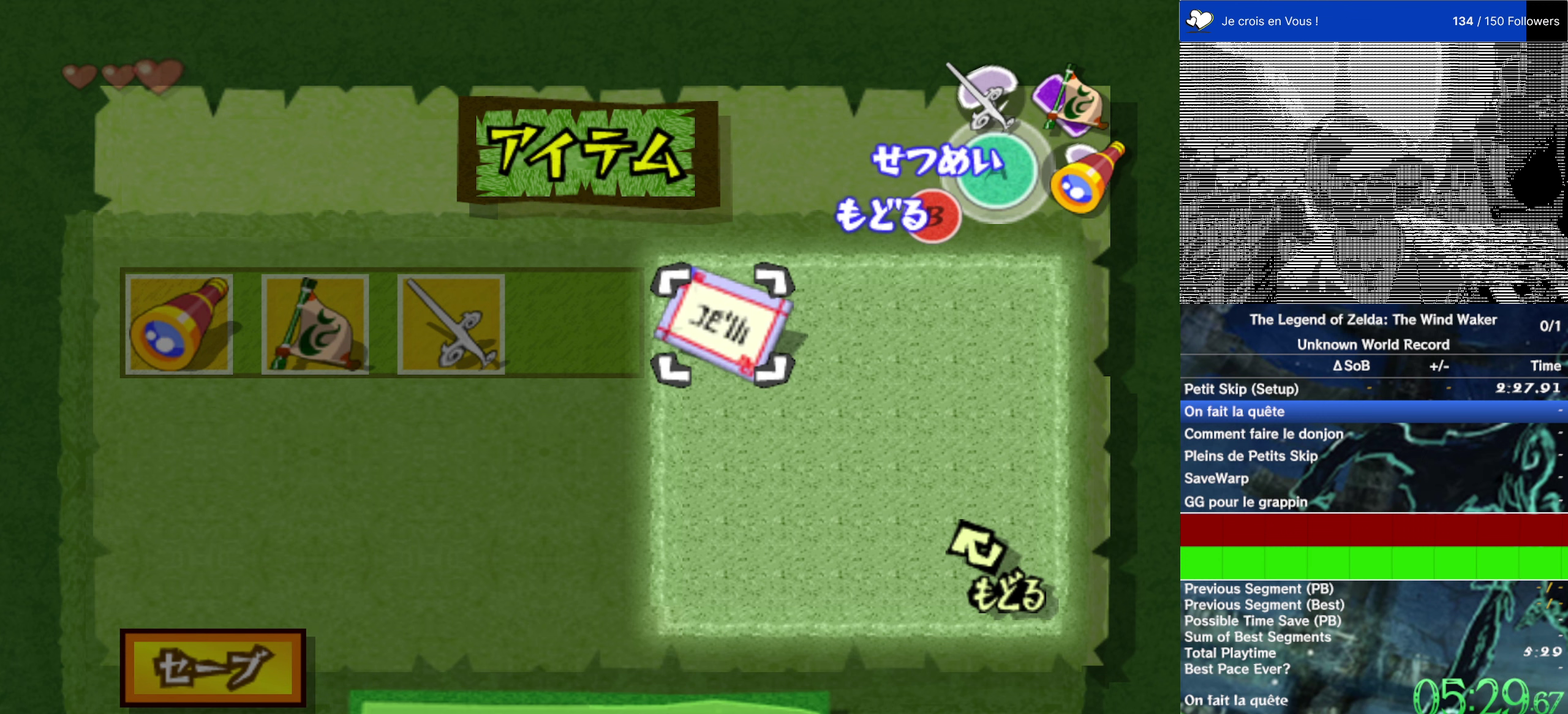
{"buttons": [], "left_stick": "center", "right_stick": "center", "events": []}
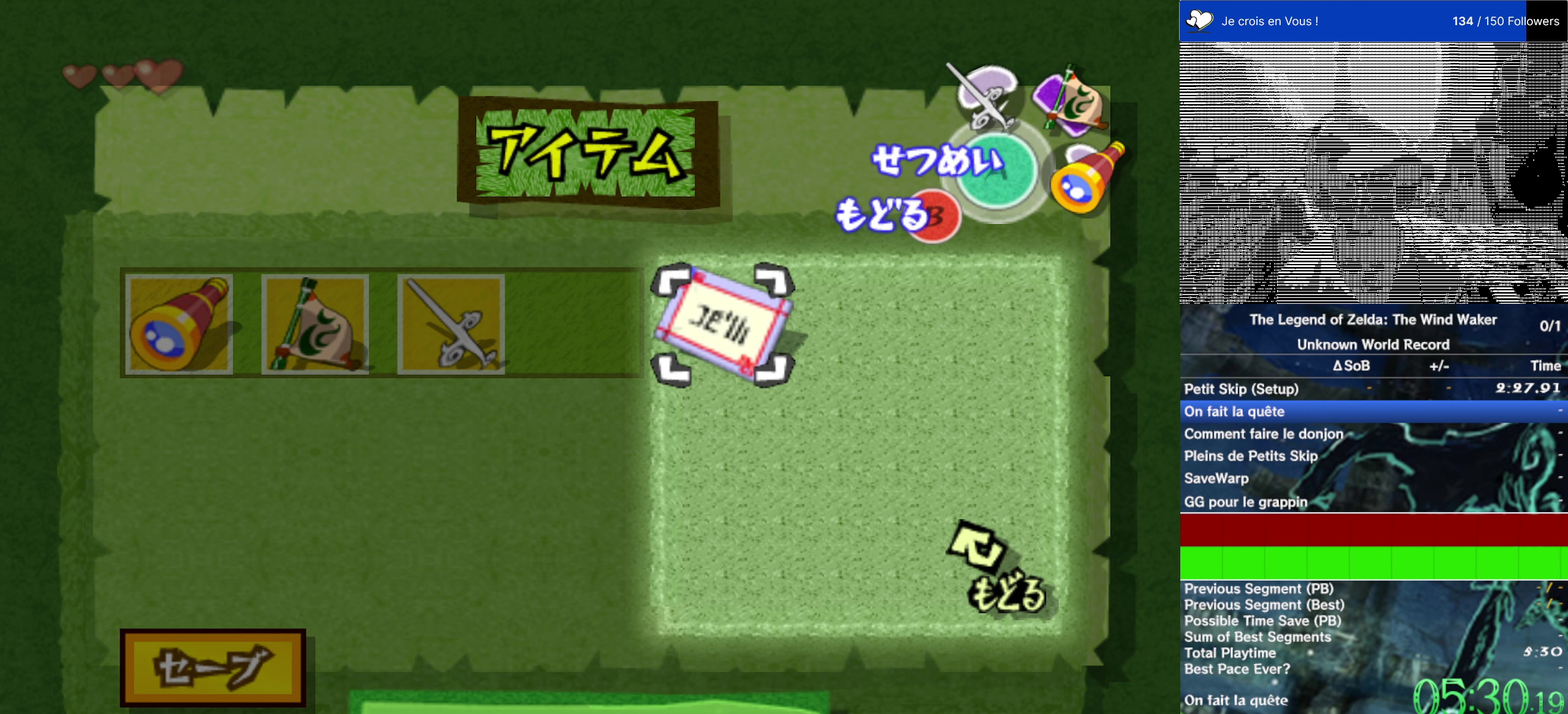
{"buttons": [], "left_stick": "center", "right_stick": "center", "events": []}
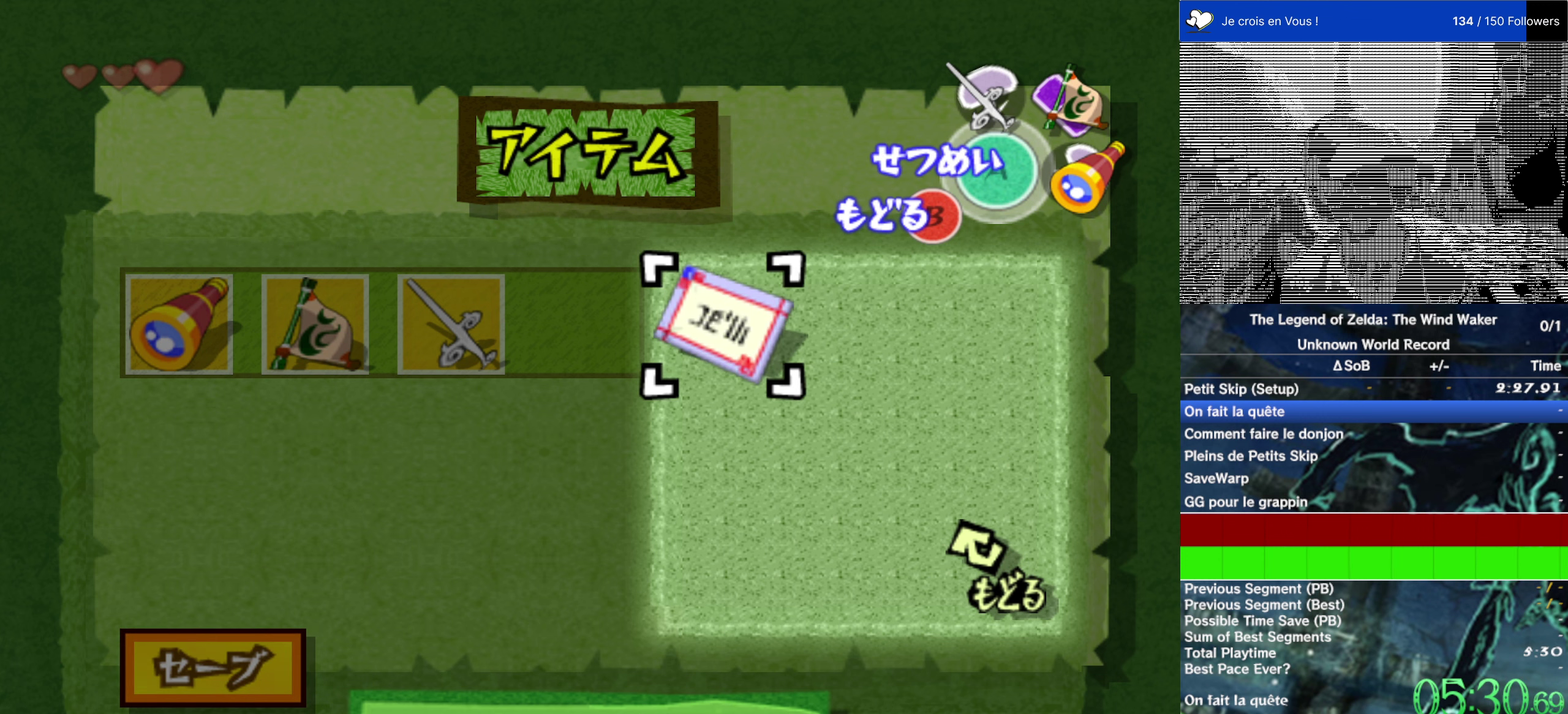
{"buttons": [], "left_stick": "center", "right_stick": "center", "events": []}
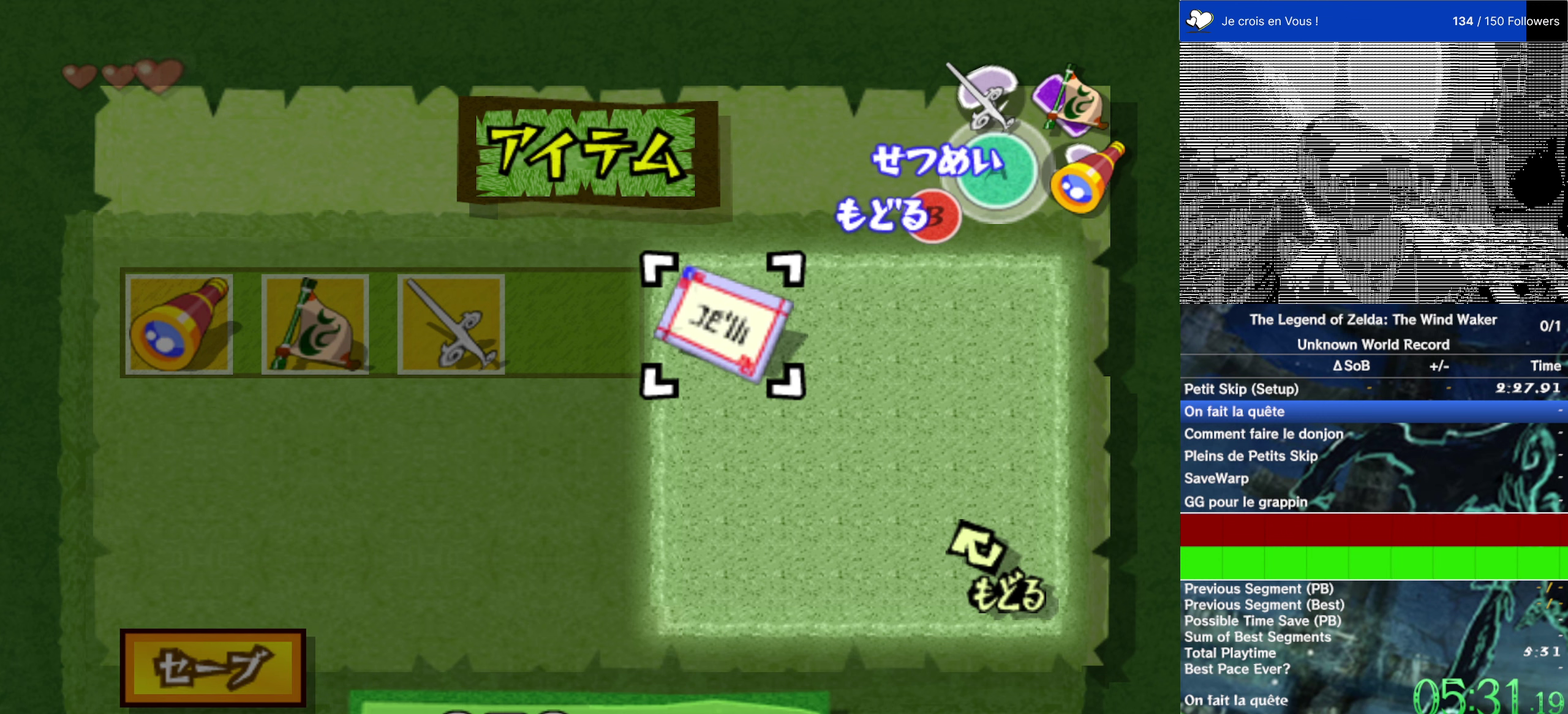
{"buttons": [], "left_stick": "center", "right_stick": "center", "events": []}
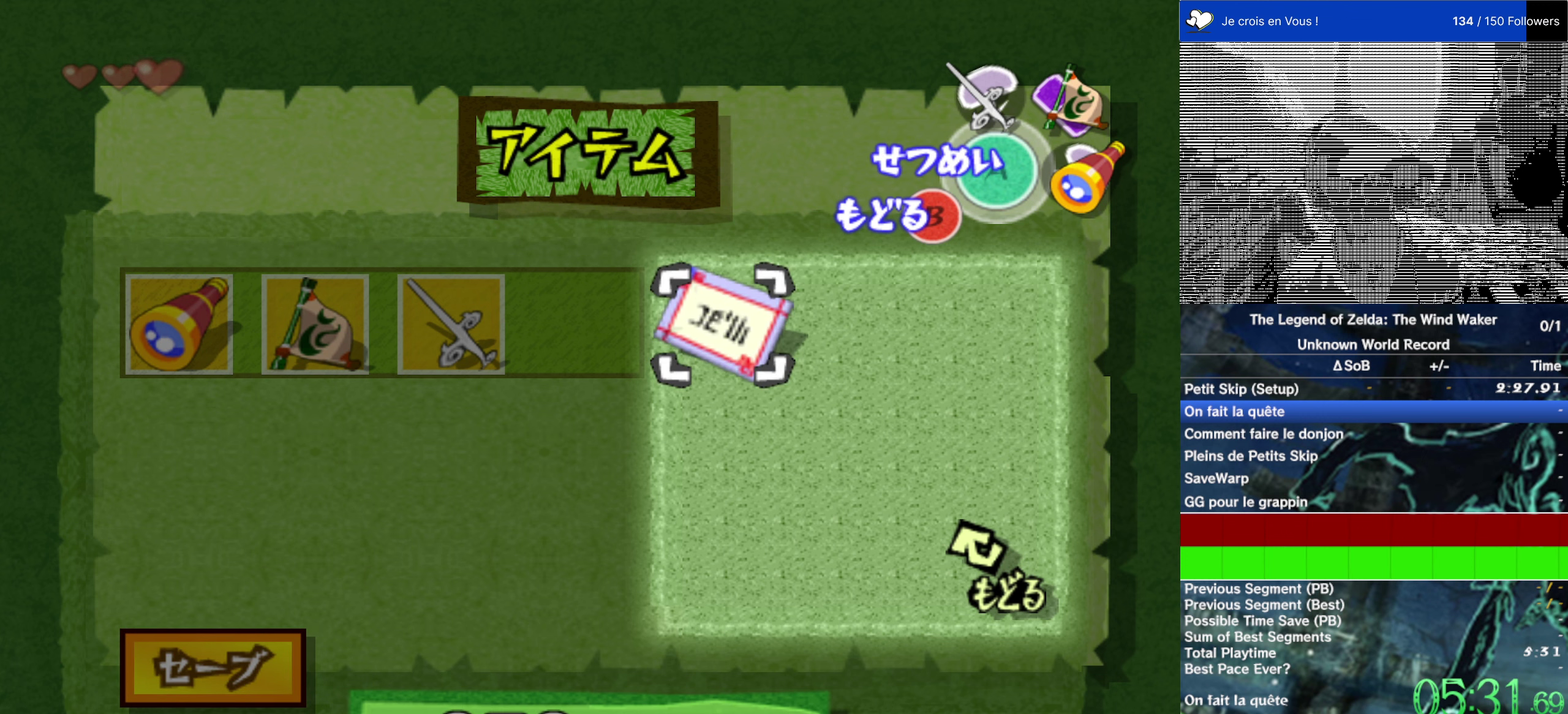
{"buttons": [], "left_stick": "center", "right_stick": "center", "events": []}
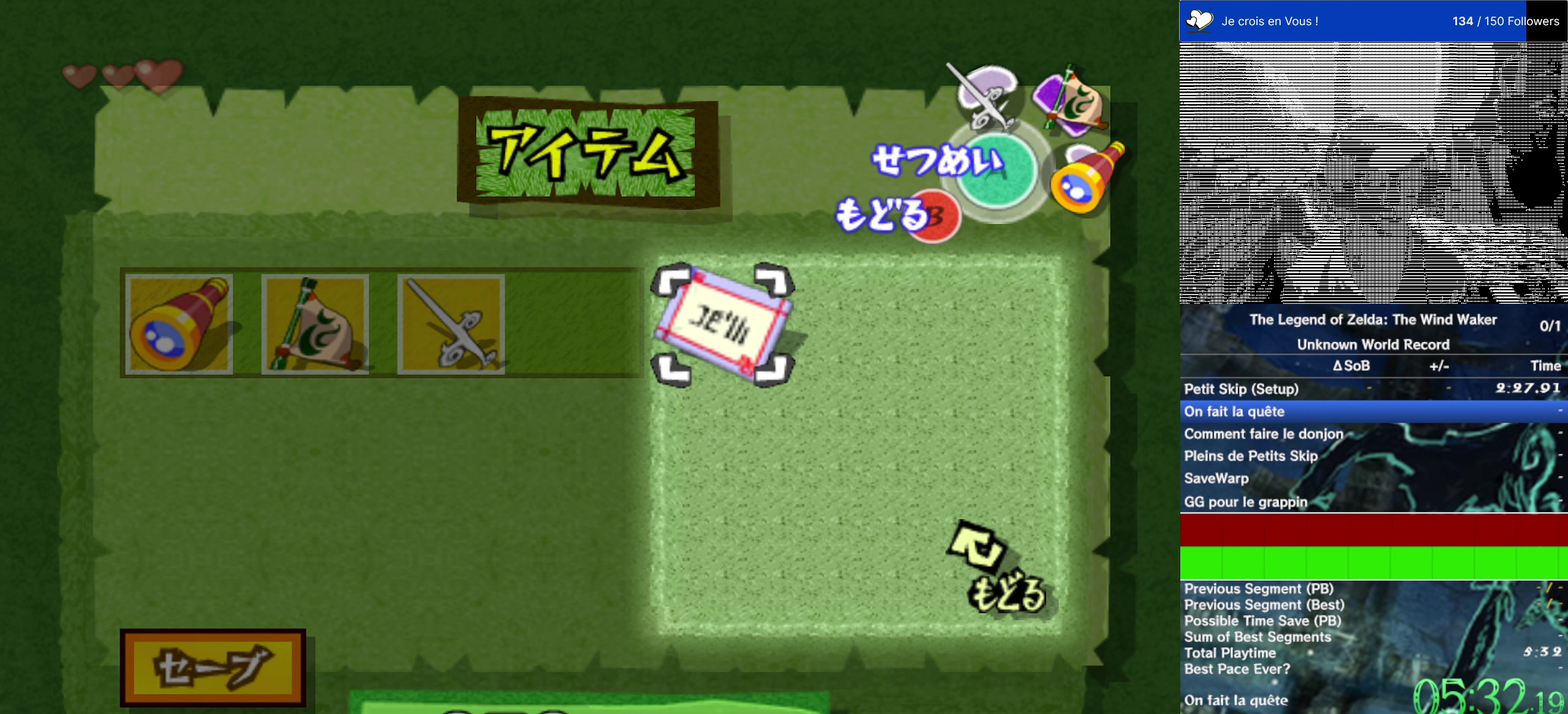
{"buttons": [], "left_stick": "center", "right_stick": "center", "events": []}
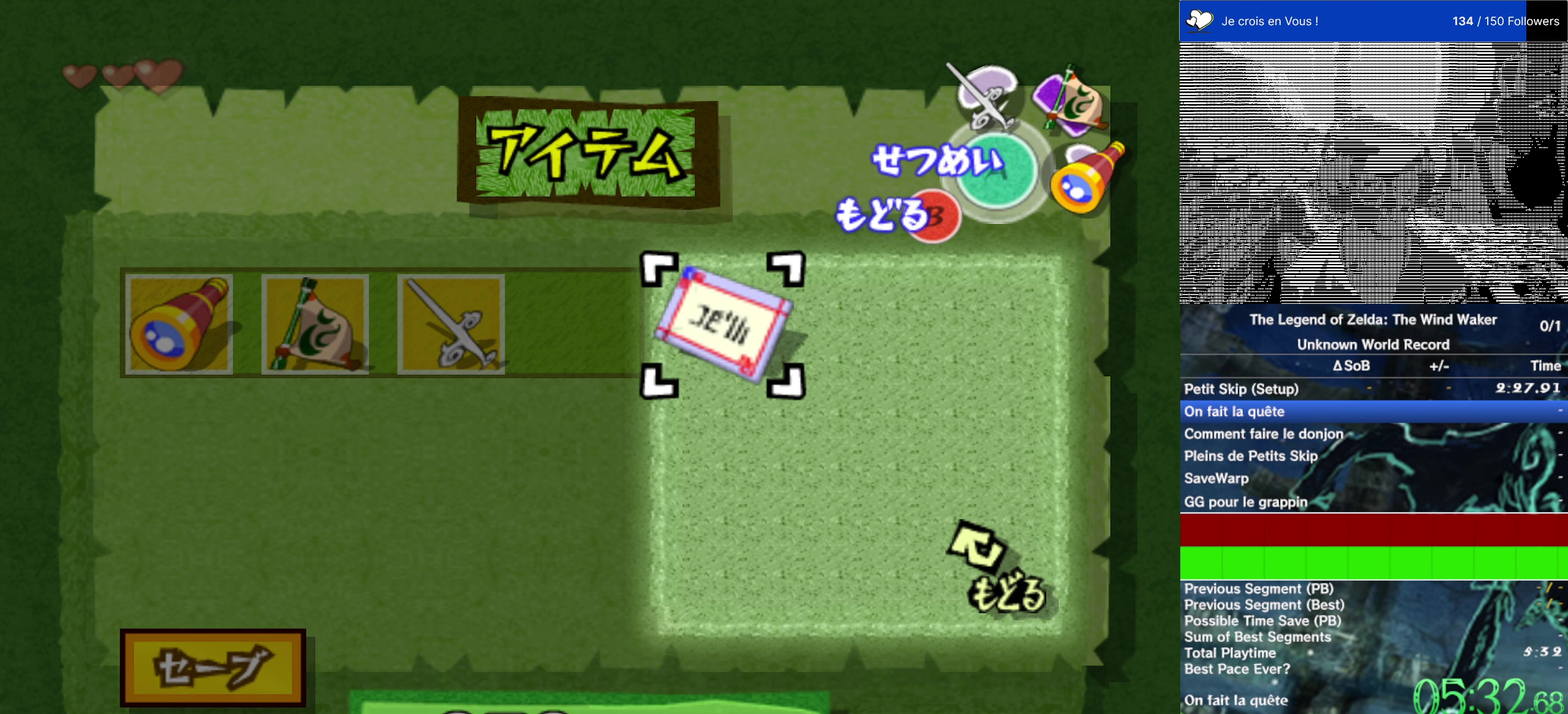
{"buttons": ["X"], "left_stick": "center", "right_stick": "center", "events": [[500, "X", "down"]]}
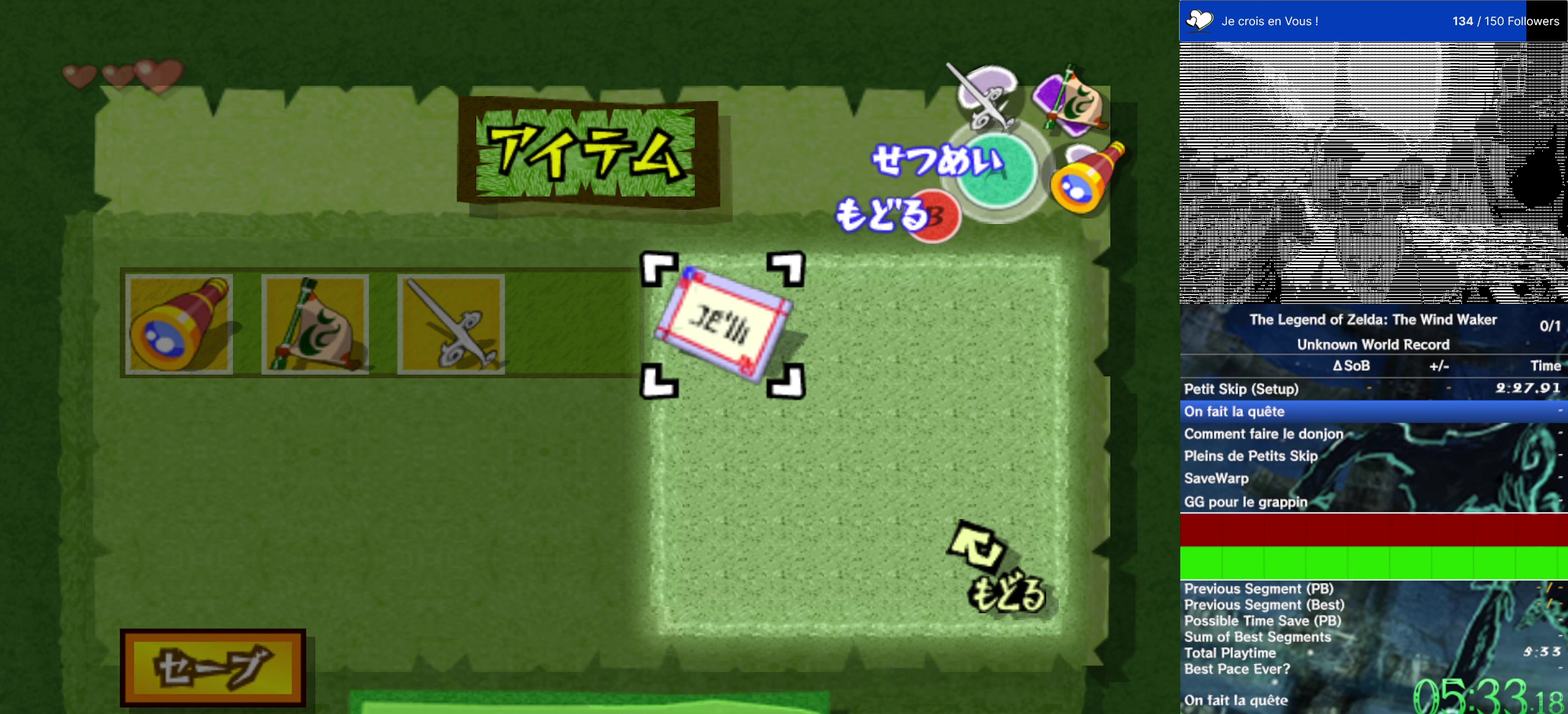
{"buttons": [], "left_stick": "center", "right_stick": "center", "events": [[100, "X", "up"]]}